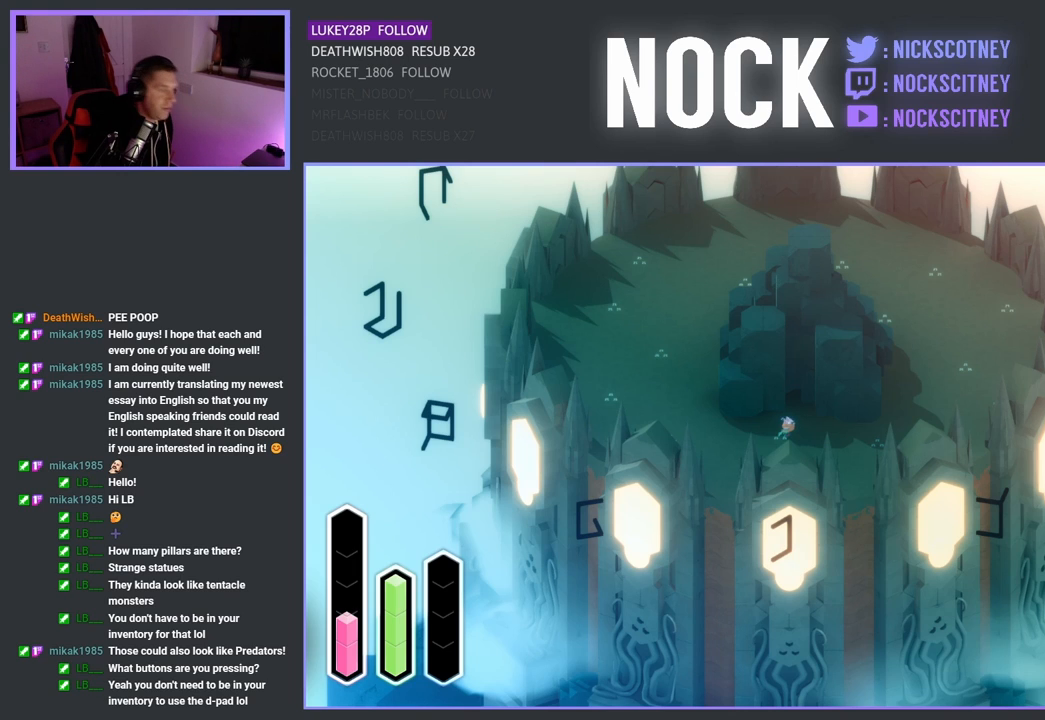
Gameplay with a controller (PlayStation layout); each line is a JSON object with the inputs held at the frame after it. "events" lists button and stick changes between this image and that frame as [ms after this image, input, new state], when the widget could be followed in between.
{"buttons": [], "left_stick": "right", "right_stick": "center", "events": [[50, "left_stick", "right"]]}
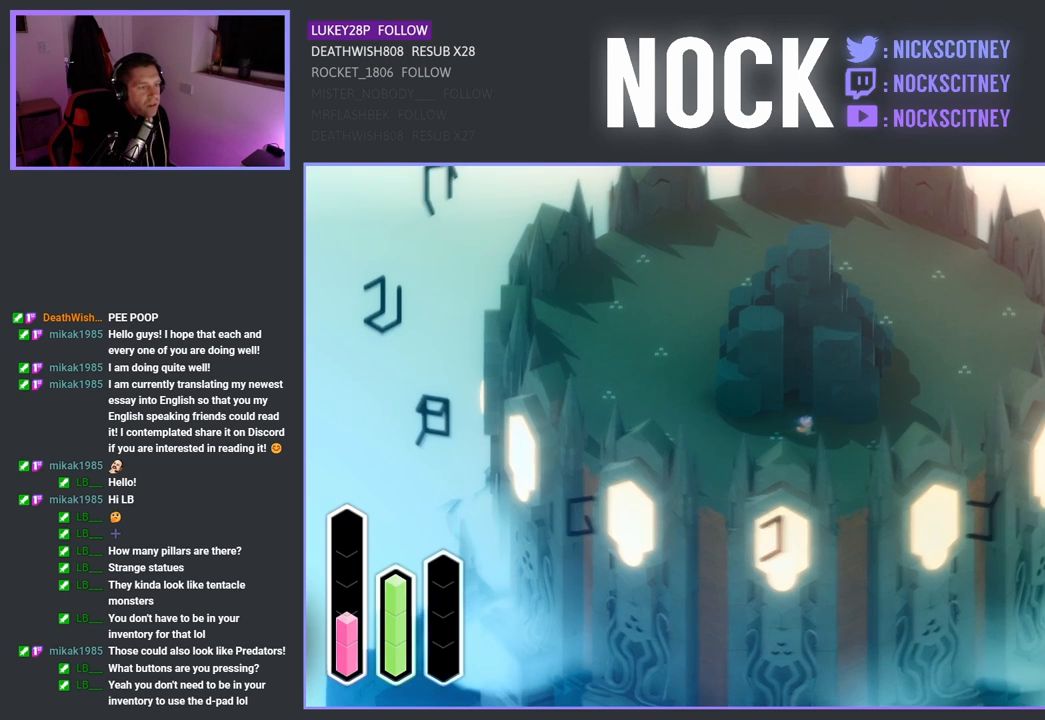
{"buttons": [], "left_stick": "right", "right_stick": "center", "events": []}
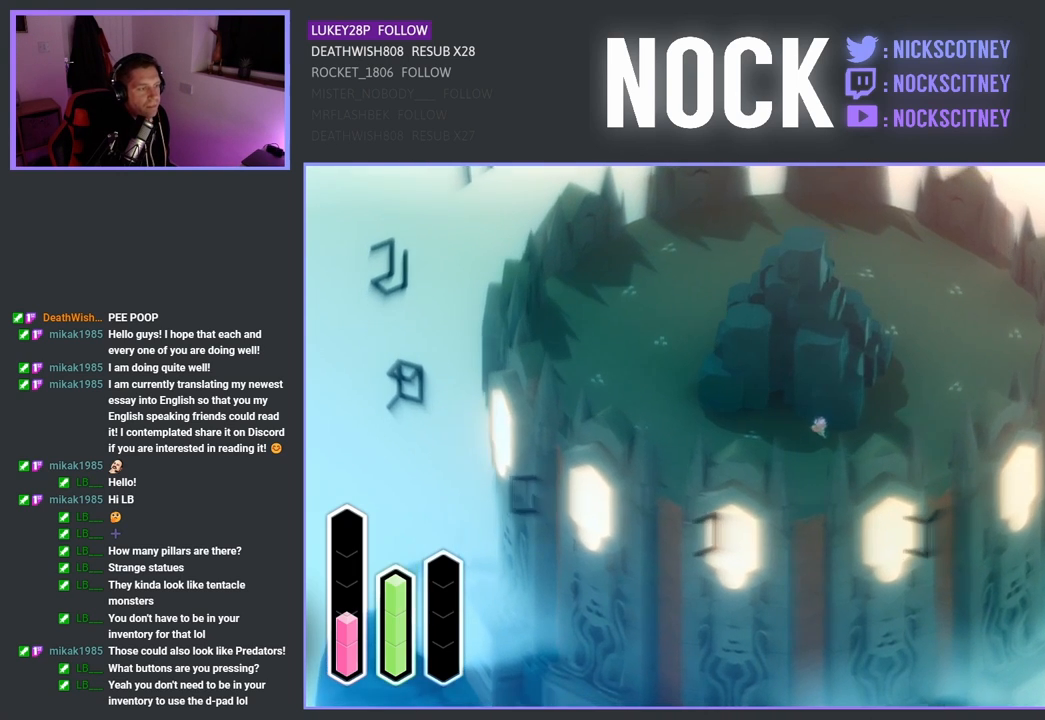
{"buttons": [], "left_stick": "center", "right_stick": "center", "events": [[67, "left_stick", "center"]]}
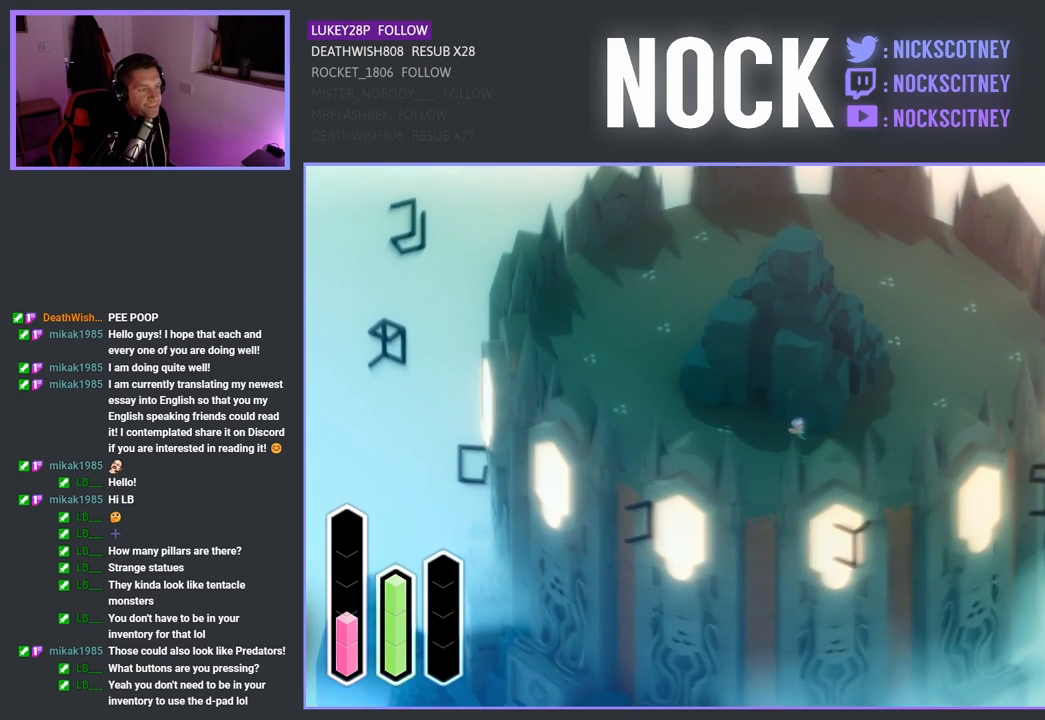
{"buttons": [], "left_stick": "center", "right_stick": "center", "events": [[167, "left_stick", "right"], [350, "left_stick", "center"]]}
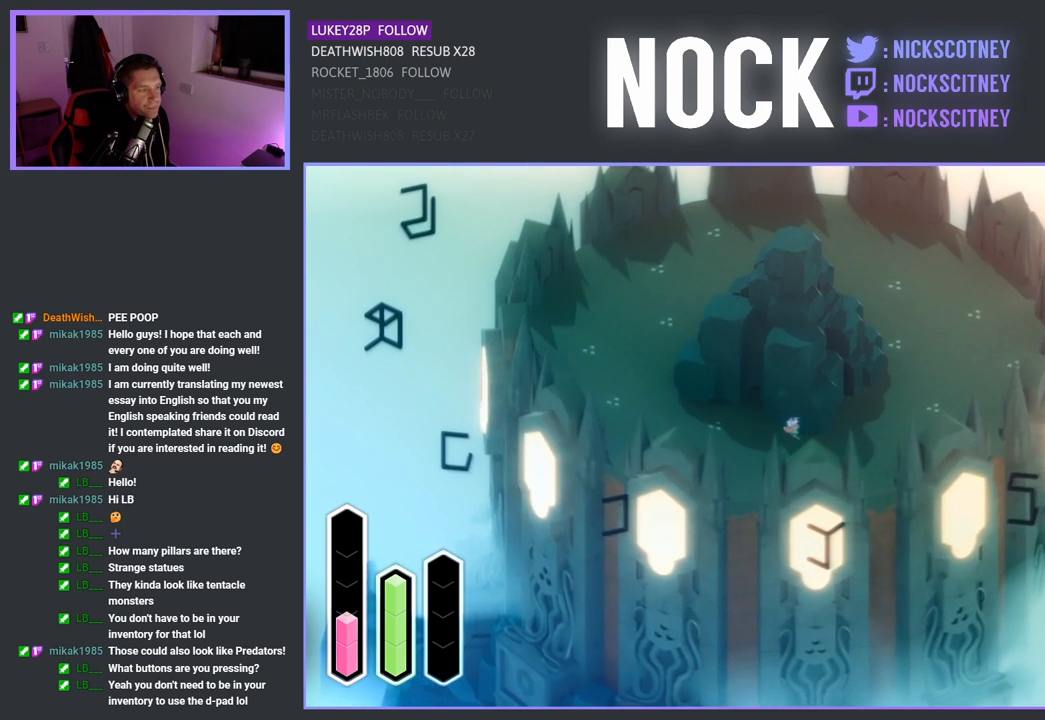
{"buttons": [], "left_stick": "center", "right_stick": "center", "events": [[250, "left_stick", "right"], [400, "left_stick", "center"]]}